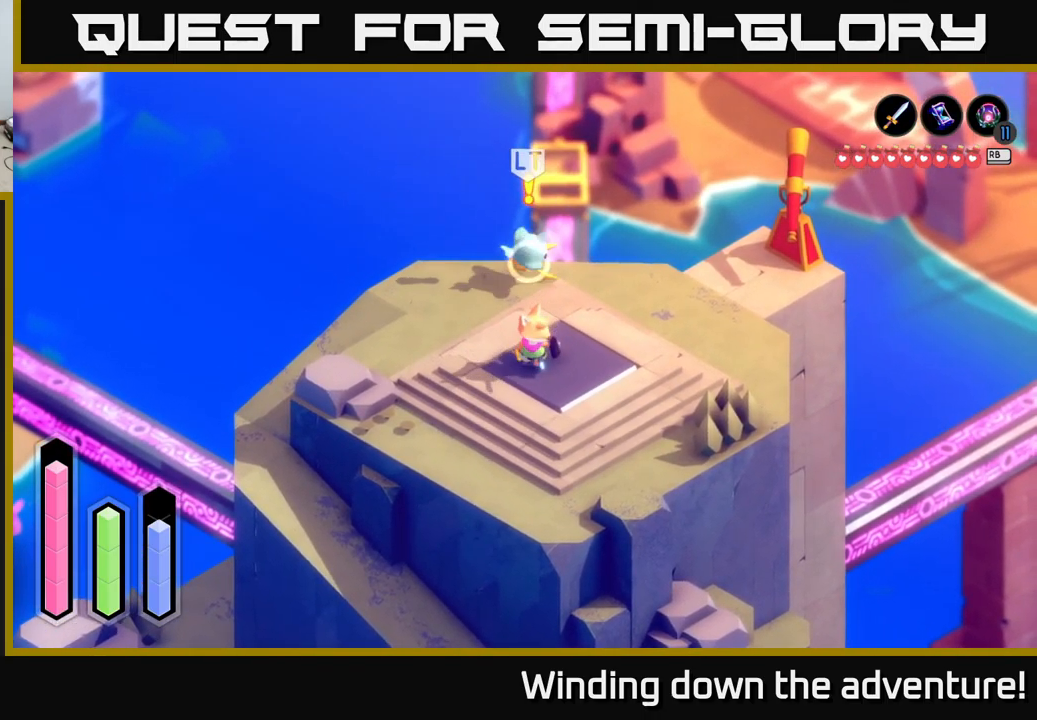
Gameplay with a controller (Xbox layout); each line is a JSON object with the inputs held at the frame after it. "events" lists button and stick changes between this image and that frame as [ms after this image, input, new state], when the widget could be followed in between.
{"buttons": [], "left_stick": "up", "right_stick": "center", "events": [[100, "left_stick", "right"], [183, "left_stick", "up-right"], [450, "left_stick", "up"]]}
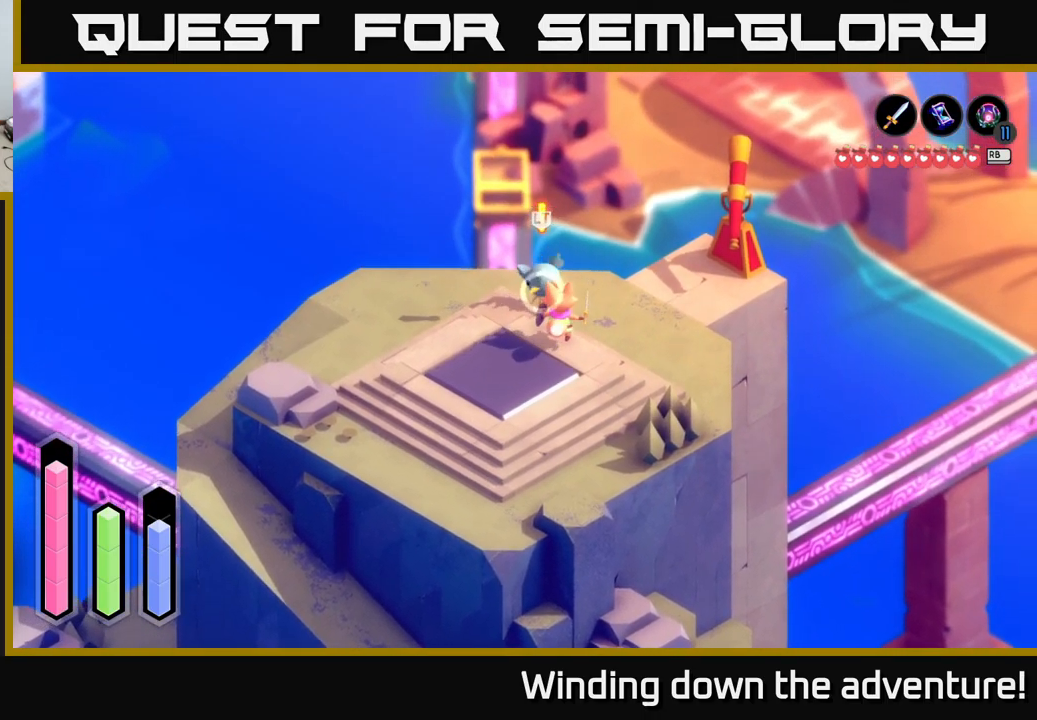
{"buttons": [], "left_stick": "up-right", "right_stick": "center", "events": [[133, "left_stick", "up-right"], [233, "left_stick", "down-right"], [300, "left_stick", "down"], [483, "left_stick", "up-right"]]}
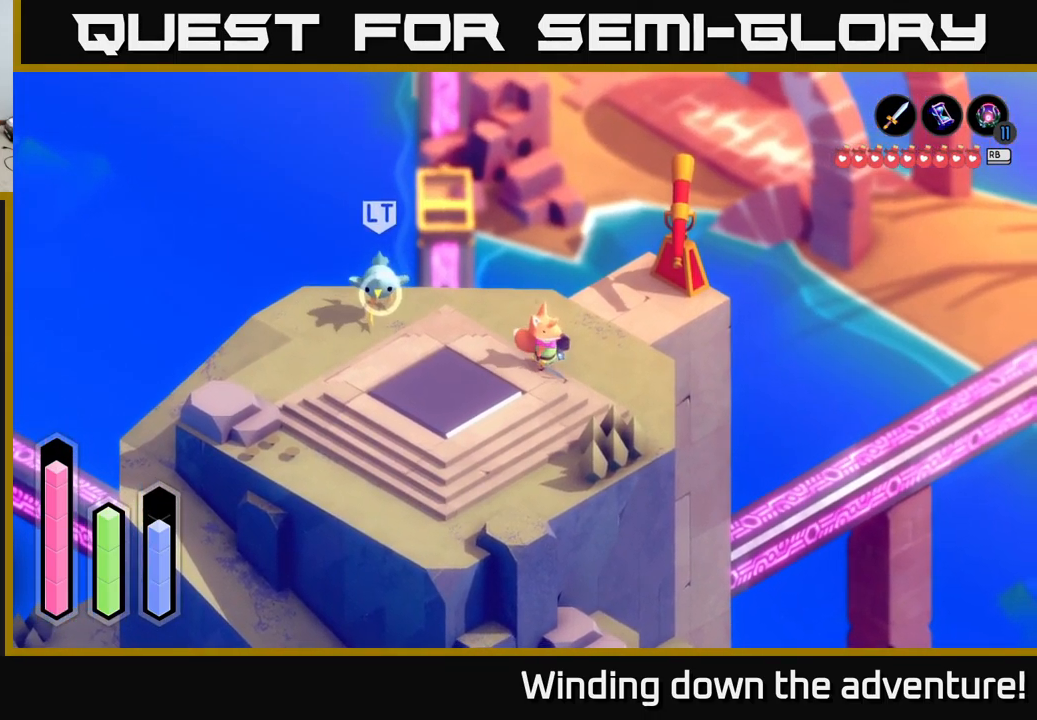
{"buttons": [], "left_stick": "left", "right_stick": "center", "events": [[67, "left_stick", "up"], [133, "left_stick", "left"], [183, "left_stick", "down-left"], [500, "left_stick", "left"]]}
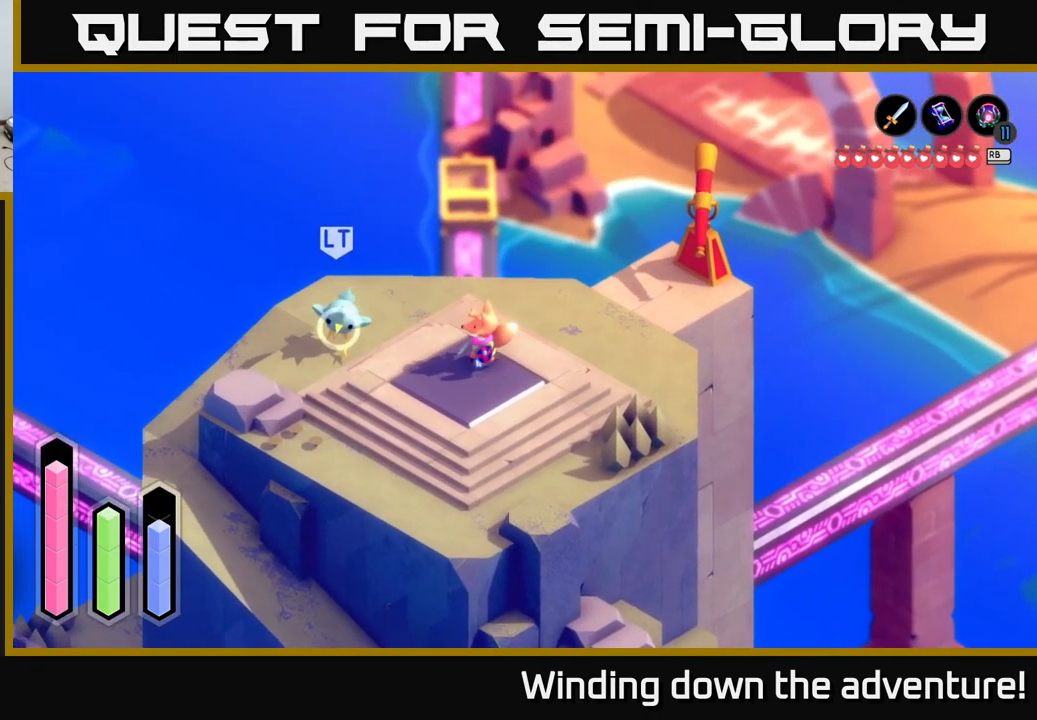
{"buttons": [], "left_stick": "down-left", "right_stick": "center", "events": [[150, "left_stick", "up"], [267, "left_stick", "right"], [333, "left_stick", "down"], [433, "left_stick", "down-left"]]}
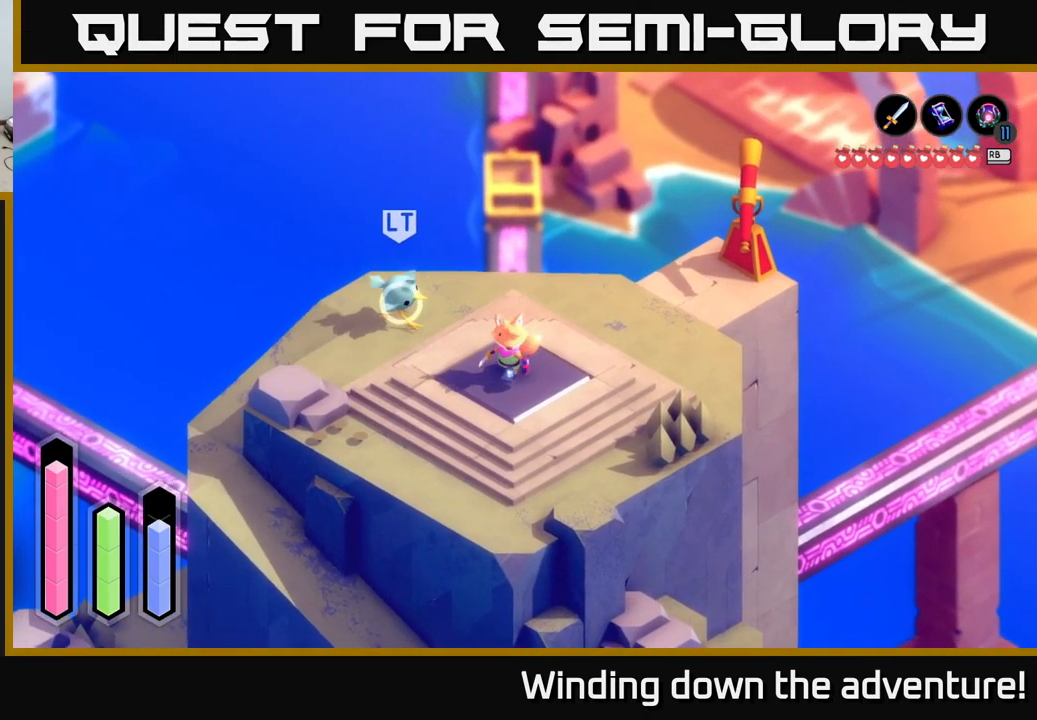
{"buttons": [], "left_stick": "up-right", "right_stick": "center", "events": [[234, "left_stick", "down-right"], [467, "left_stick", "up-right"]]}
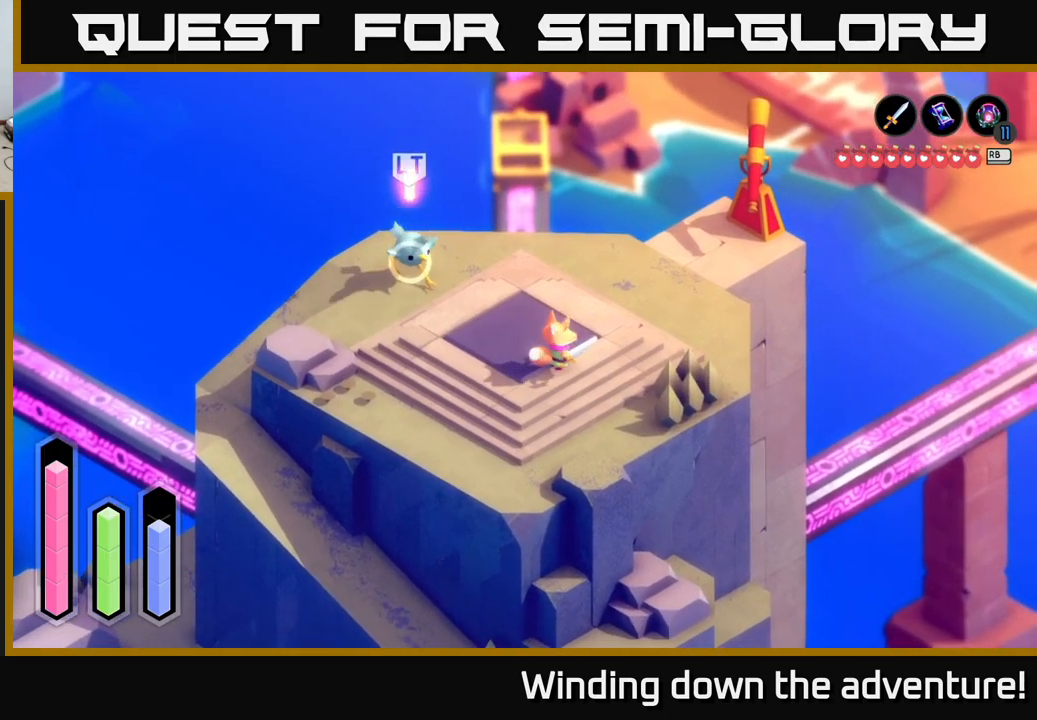
{"buttons": [], "left_stick": "up", "right_stick": "center", "events": [[184, "left_stick", "up-left"], [234, "left_stick", "center"], [450, "left_stick", "up"]]}
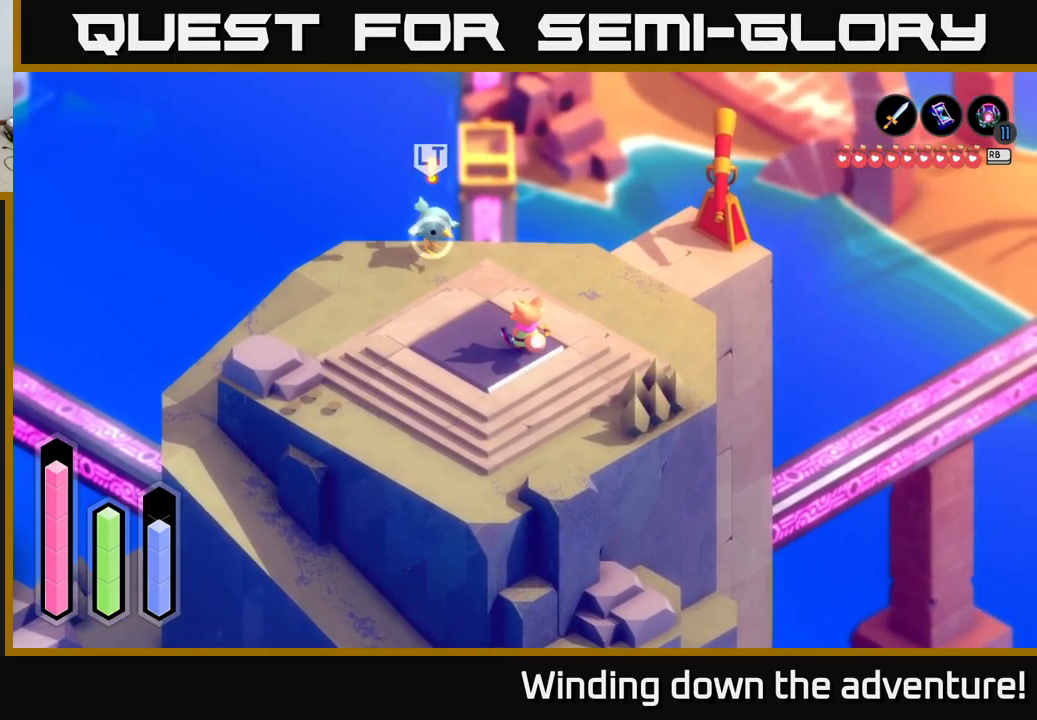
{"buttons": [], "left_stick": "down-left", "right_stick": "center", "events": [[167, "A", "down"], [167, "left_stick", "up-right"], [367, "left_stick", "down-left"], [484, "A", "up"]]}
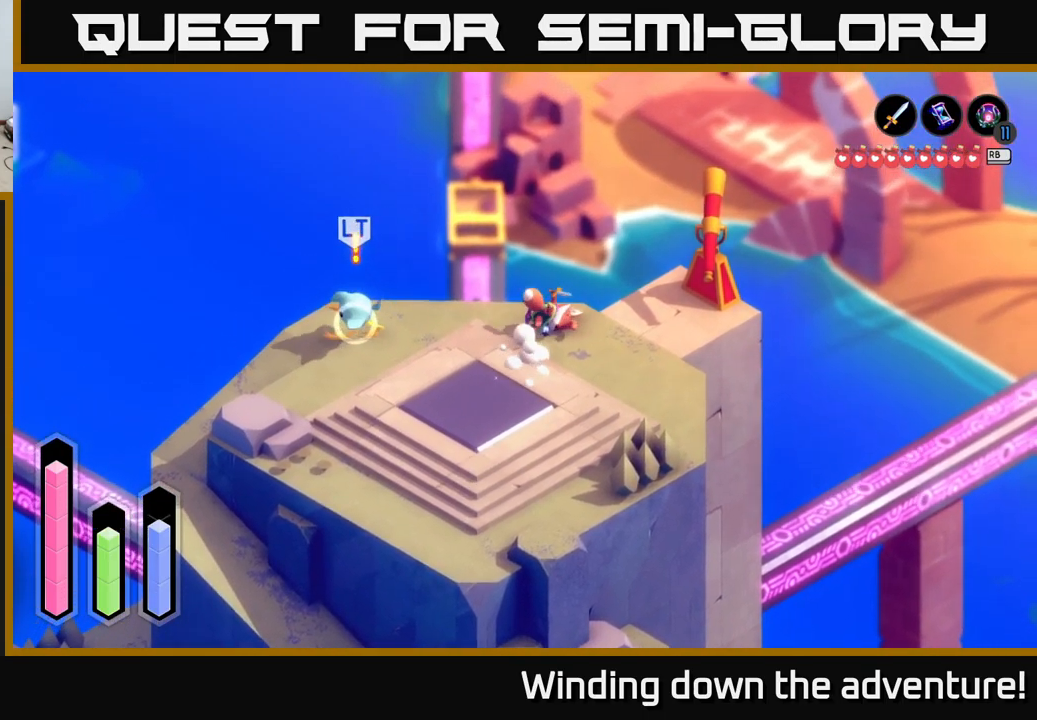
{"buttons": [], "left_stick": "down-left", "right_stick": "center", "events": [[34, "left_stick", "center"], [100, "left_stick", "down-left"]]}
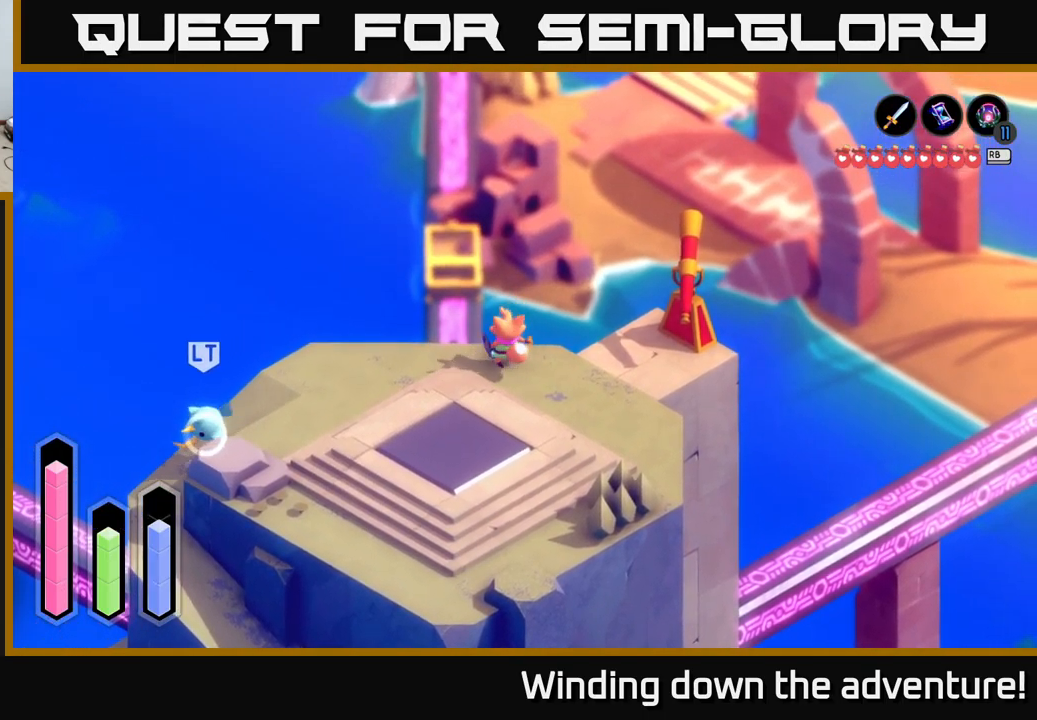
{"buttons": [], "left_stick": "left", "right_stick": "center", "events": [[34, "left_stick", "left"]]}
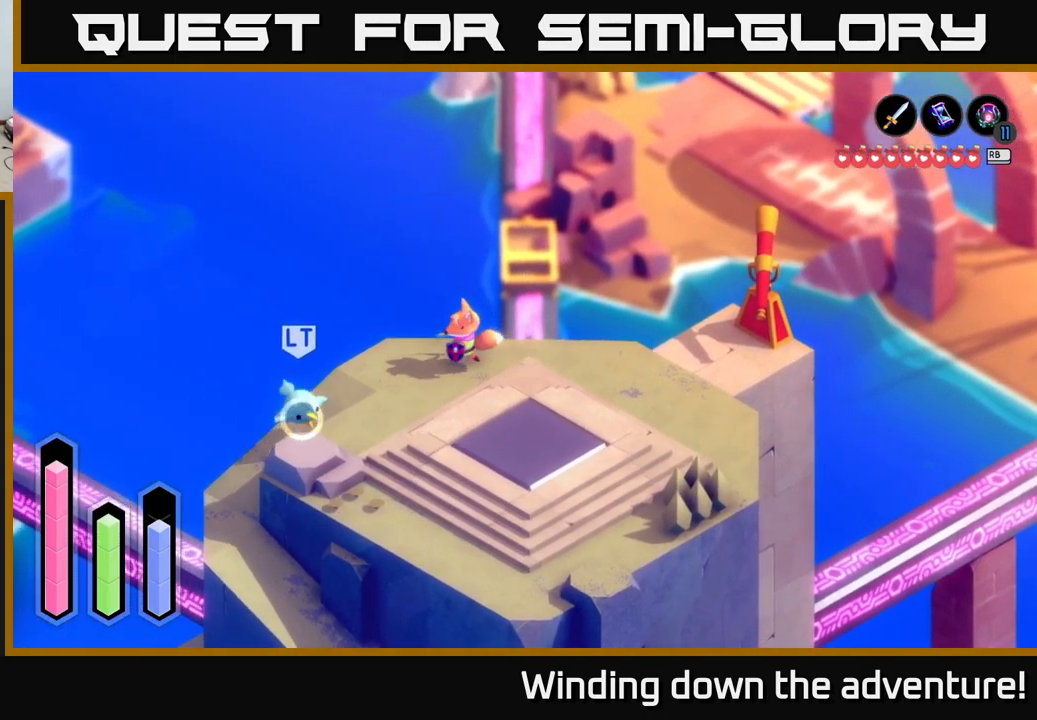
{"buttons": [], "left_stick": "down-left", "right_stick": "center", "events": [[234, "left_stick", "down-left"]]}
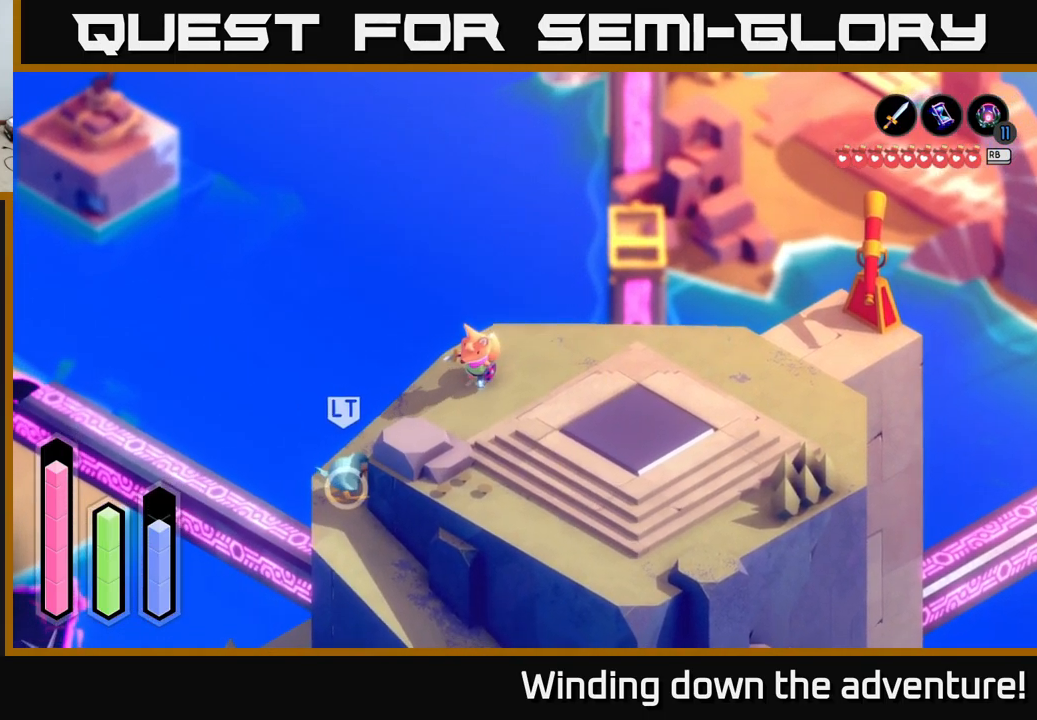
{"buttons": [], "left_stick": "center", "right_stick": "center", "events": [[50, "left_stick", "left"], [234, "left_stick", "down-left"], [400, "left_stick", "center"]]}
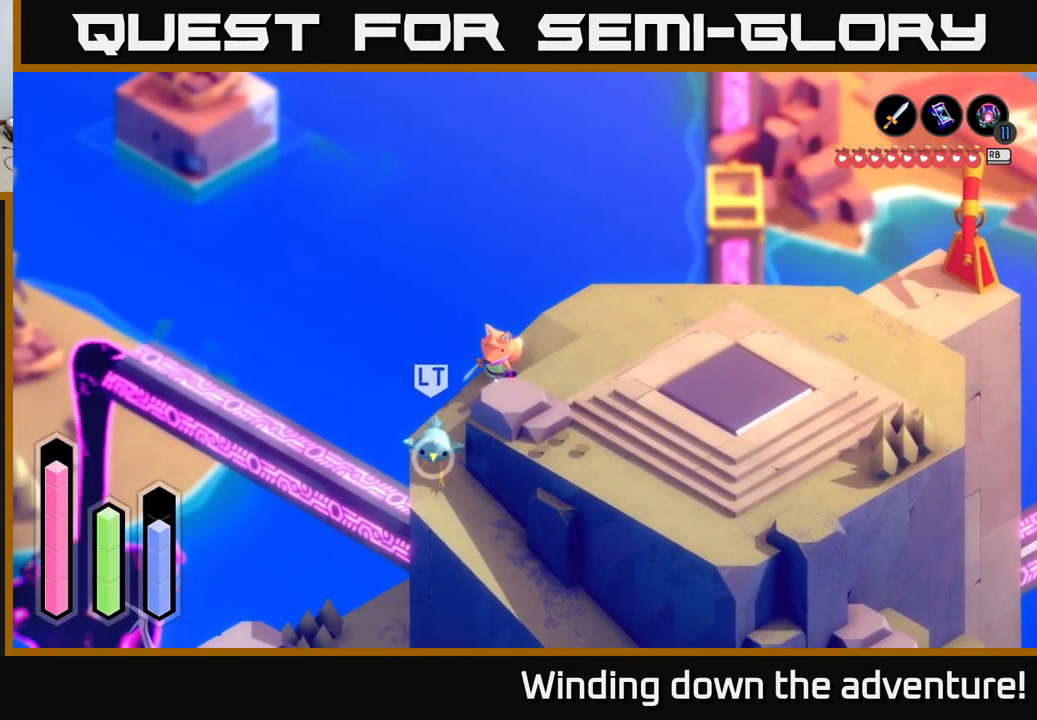
{"buttons": [], "left_stick": "center", "right_stick": "center", "events": []}
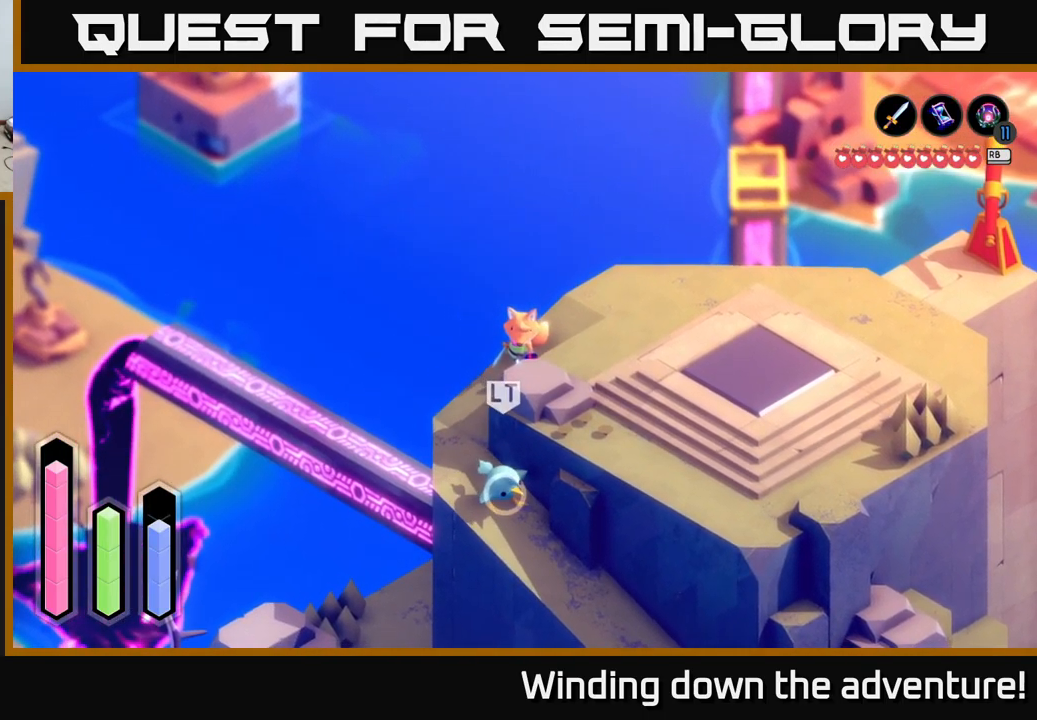
{"buttons": [], "left_stick": "down", "right_stick": "center", "events": [[67, "left_stick", "down-left"], [367, "left_stick", "down"]]}
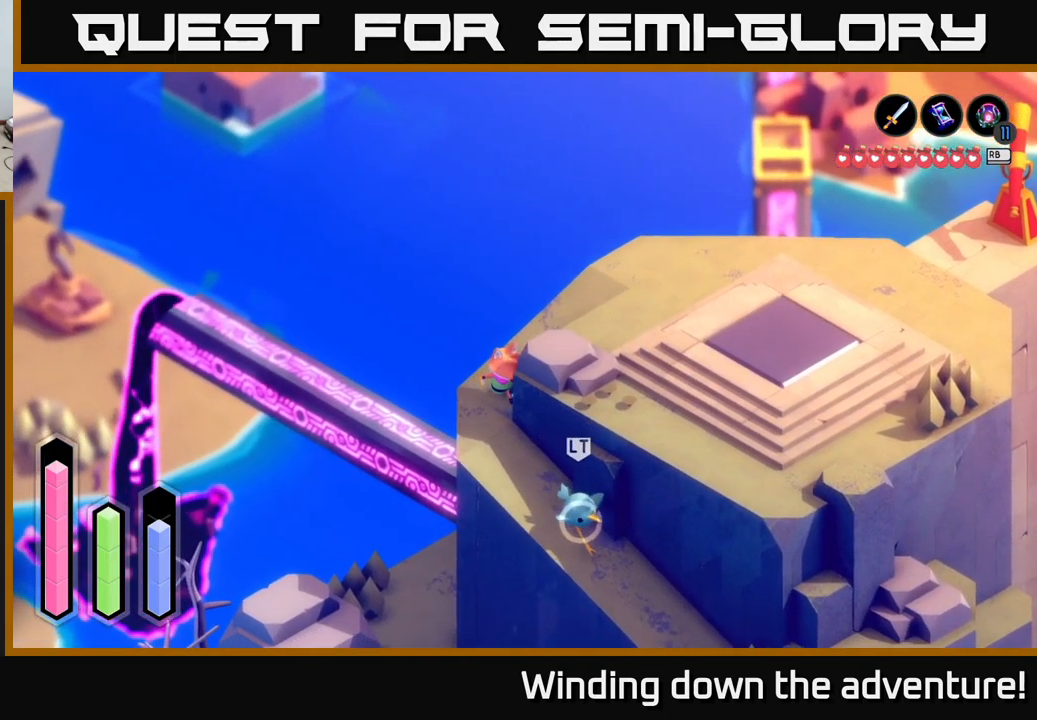
{"buttons": [], "left_stick": "center", "right_stick": "center", "events": [[334, "left_stick", "down-right"], [434, "left_stick", "center"]]}
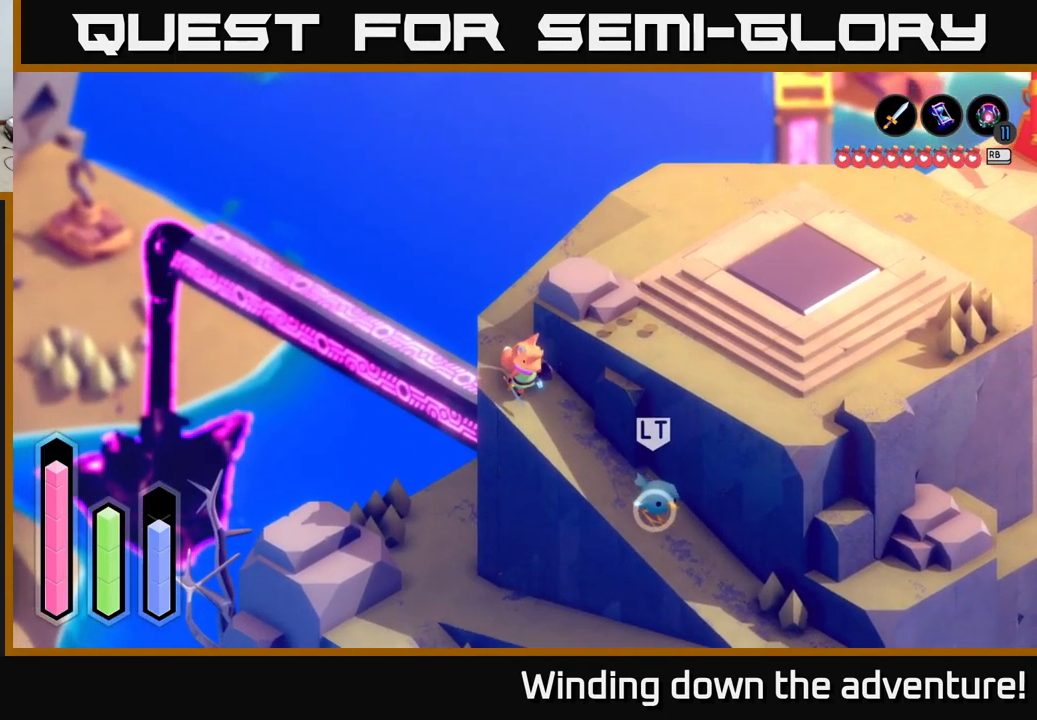
{"buttons": [], "left_stick": "center", "right_stick": "center", "events": []}
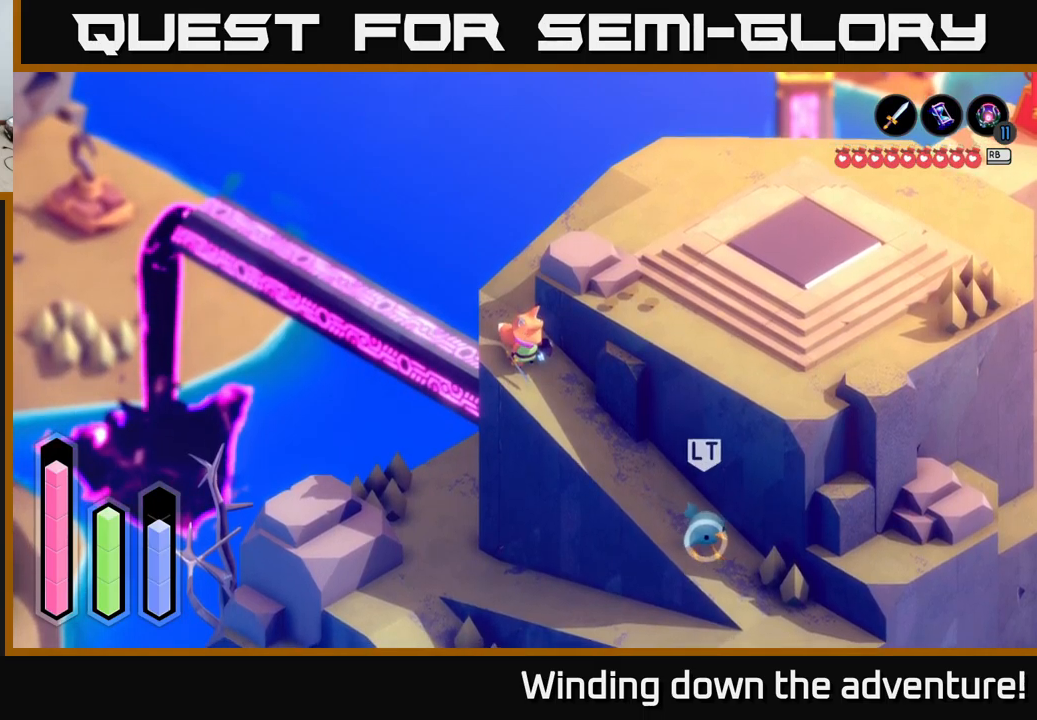
{"buttons": [], "left_stick": "center", "right_stick": "center", "events": []}
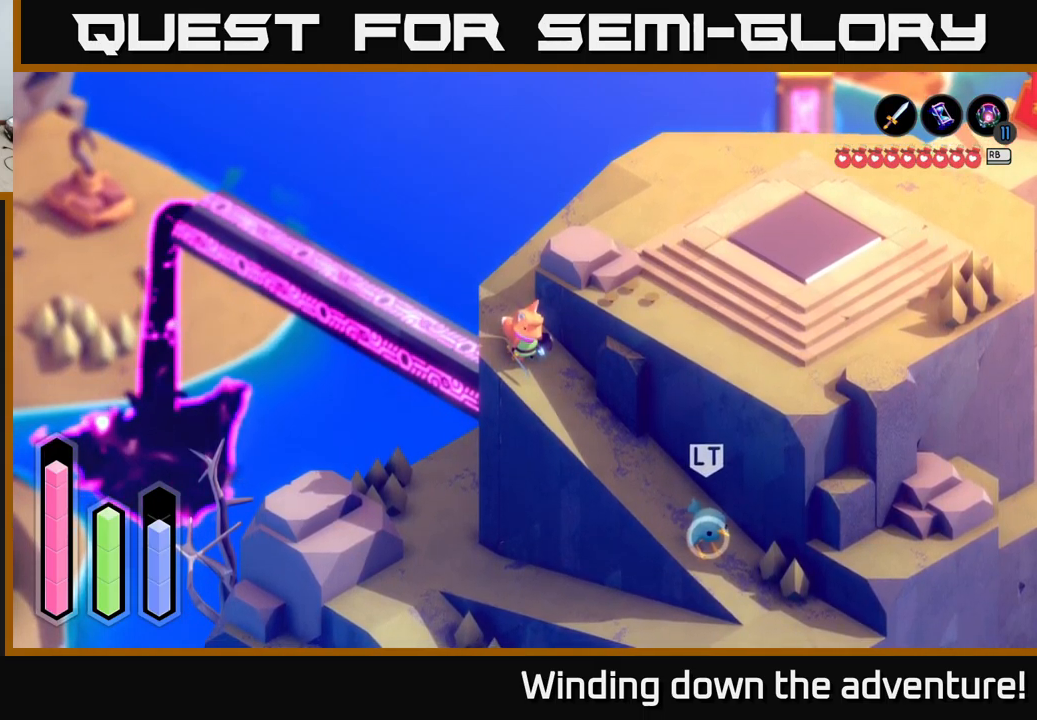
{"buttons": [], "left_stick": "center", "right_stick": "center", "events": []}
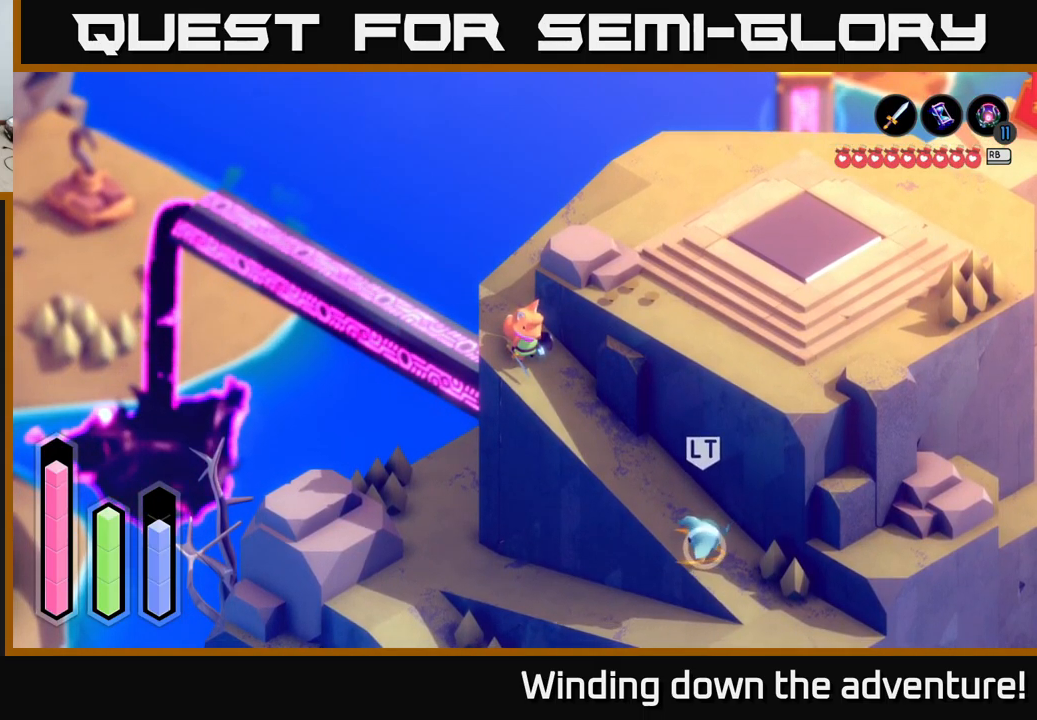
{"buttons": [], "left_stick": "down-right", "right_stick": "center", "events": [[367, "left_stick", "down-right"]]}
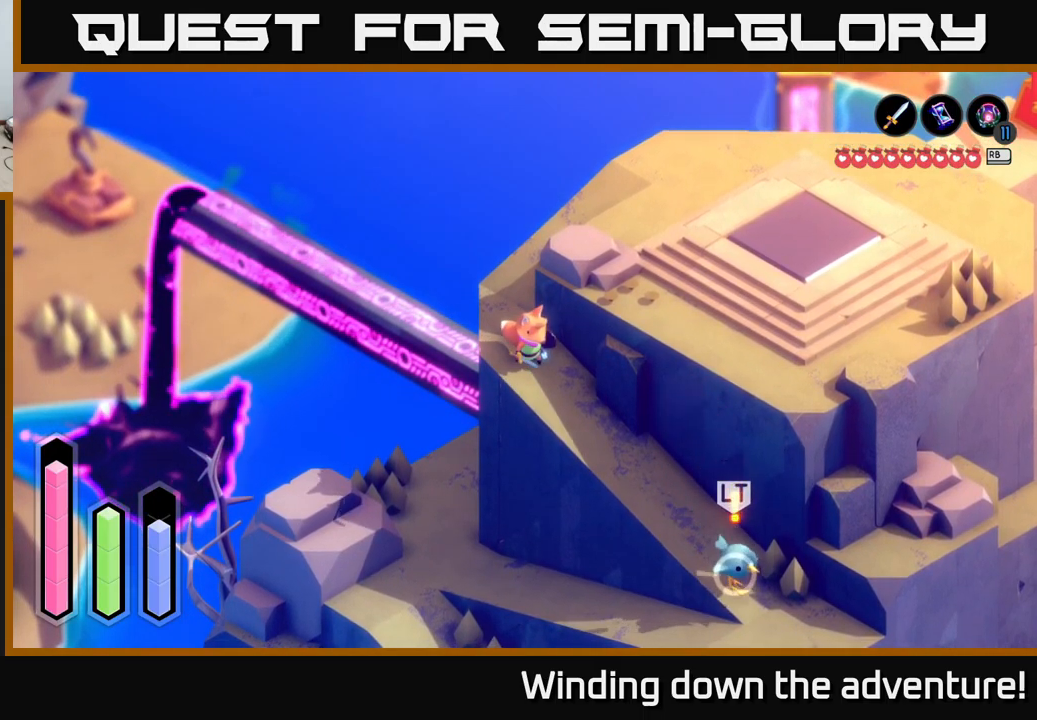
{"buttons": [], "left_stick": "center", "right_stick": "center", "events": [[433, "left_stick", "center"]]}
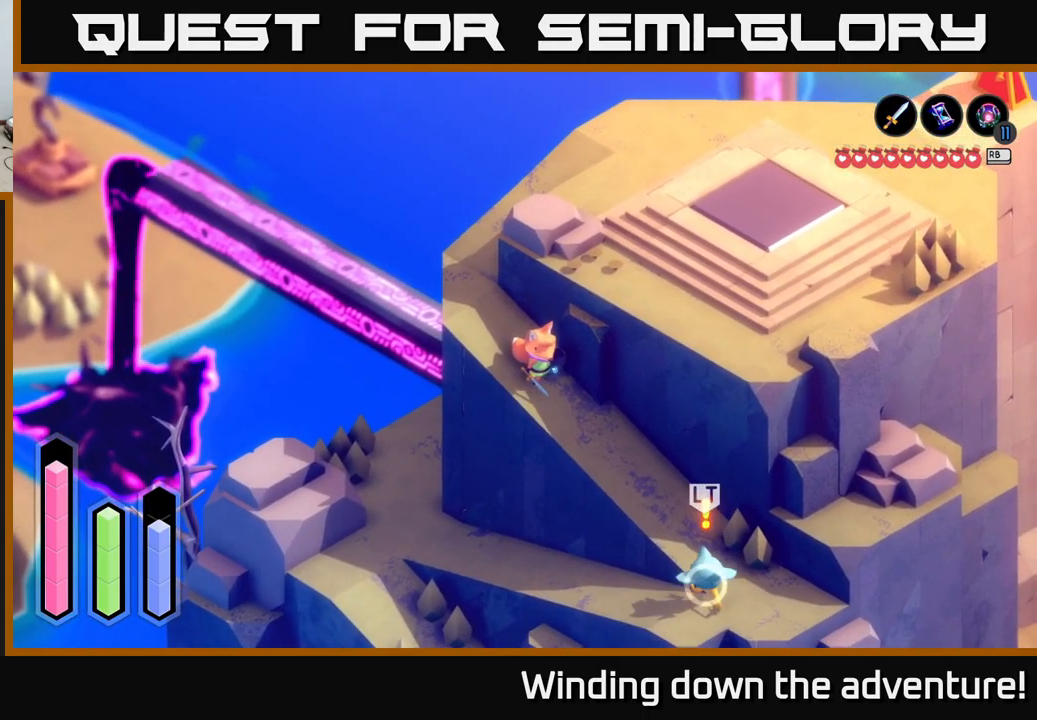
{"buttons": [], "left_stick": "center", "right_stick": "center", "events": []}
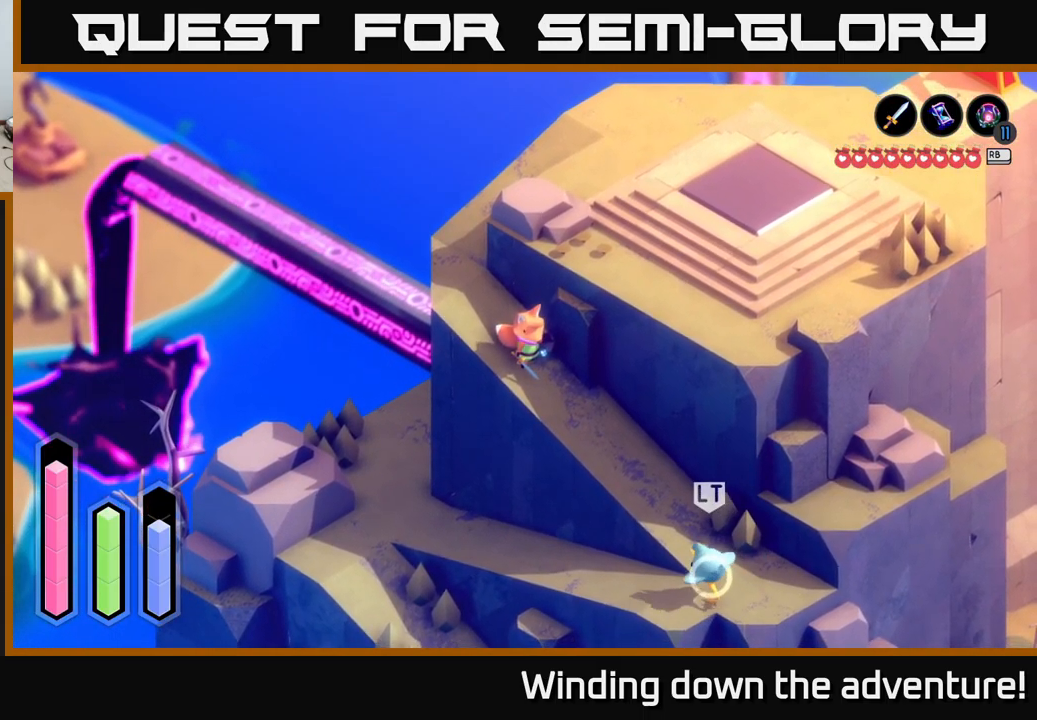
{"buttons": [], "left_stick": "down-right", "right_stick": "center", "events": [[467, "left_stick", "down-right"]]}
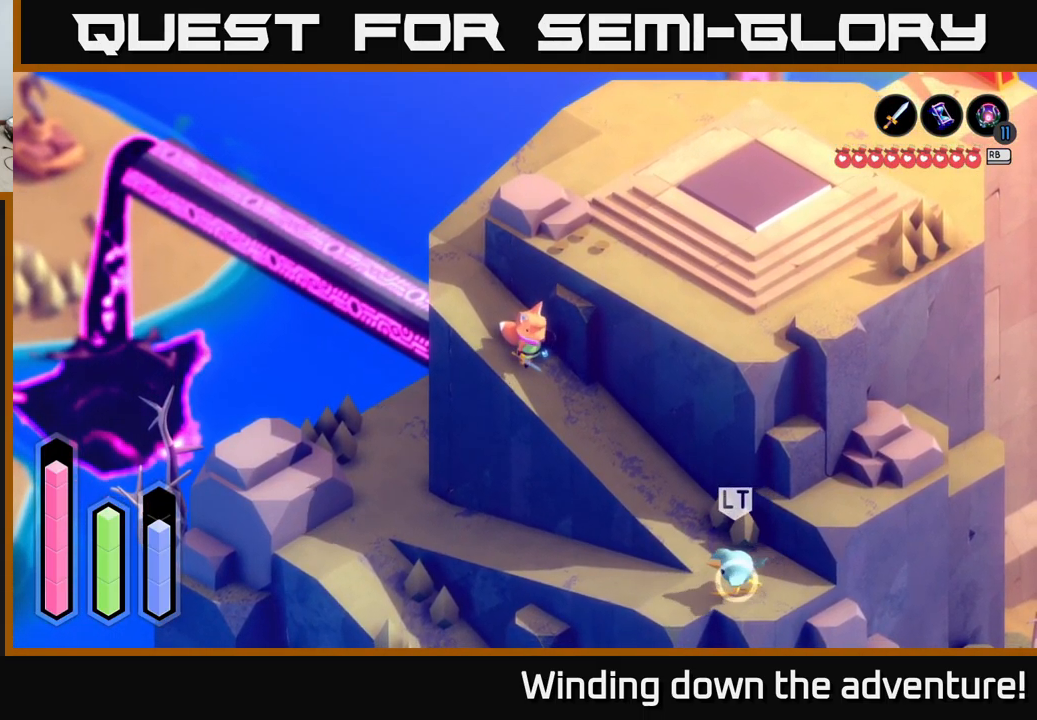
{"buttons": [], "left_stick": "down-right", "right_stick": "center", "events": []}
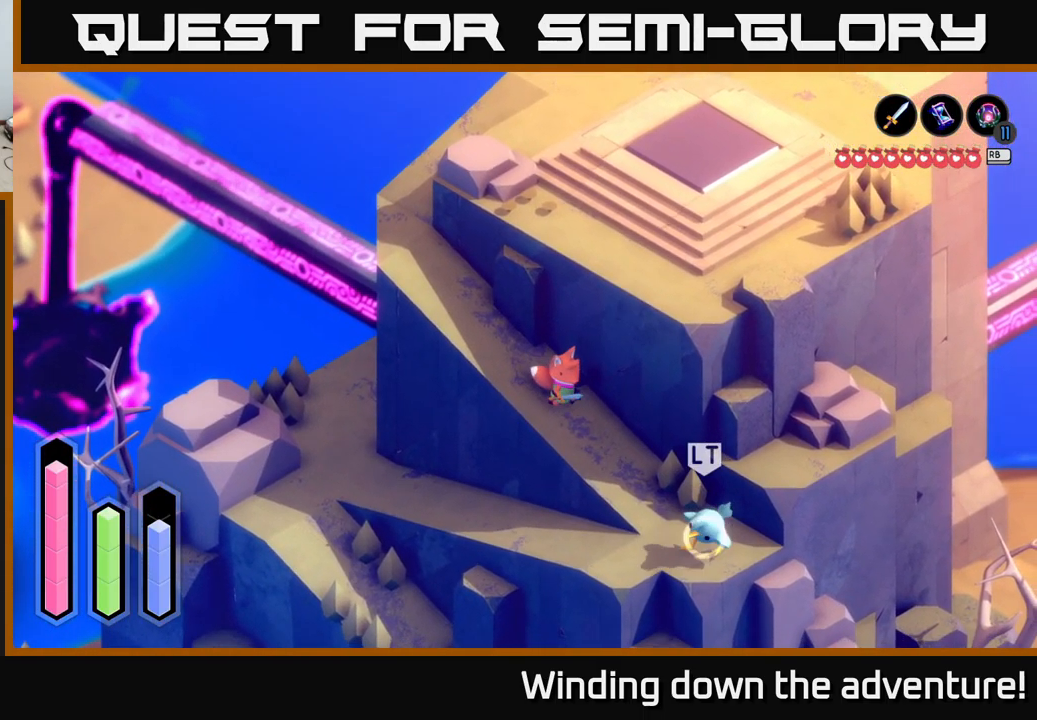
{"buttons": [], "left_stick": "center", "right_stick": "center", "events": [[17, "left_stick", "center"]]}
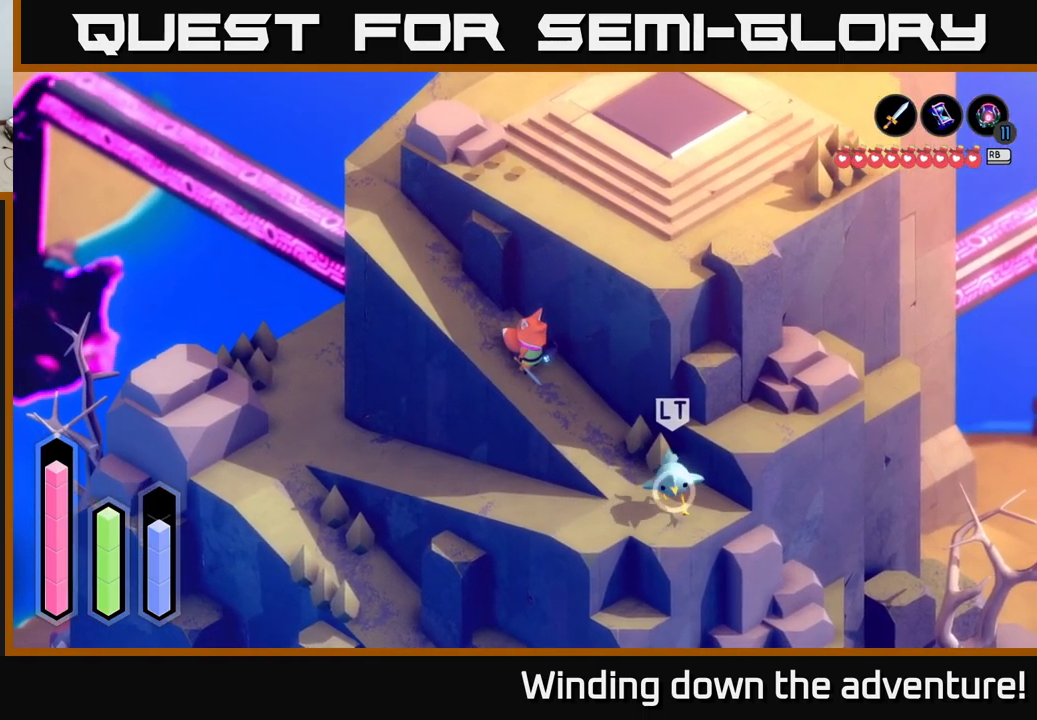
{"buttons": [], "left_stick": "center", "right_stick": "center", "events": []}
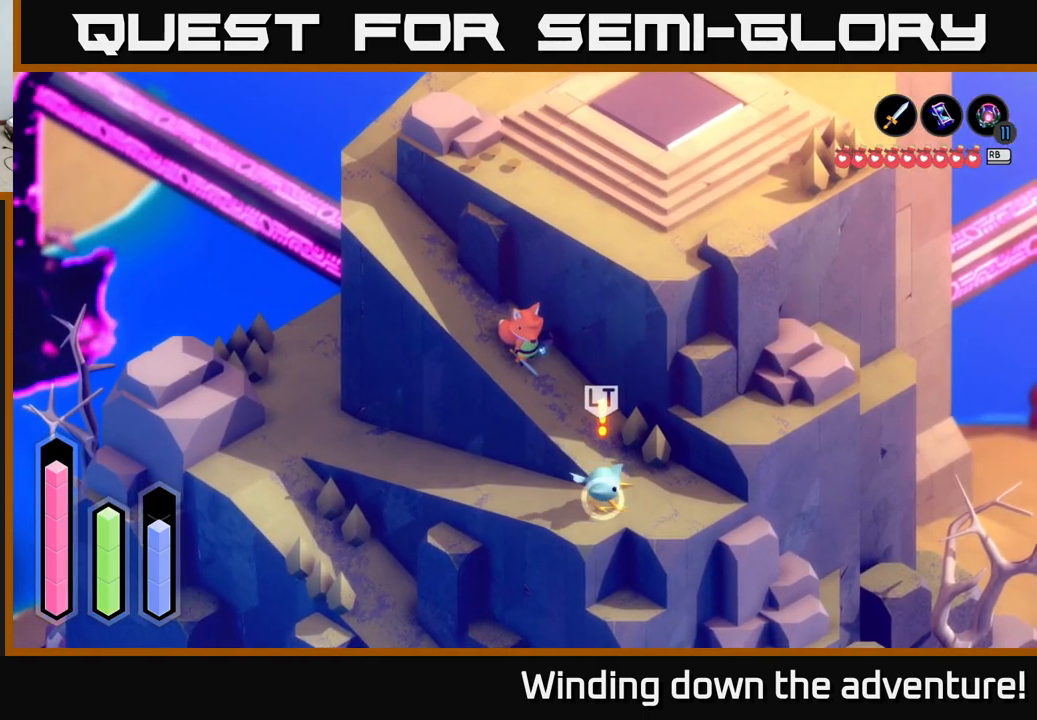
{"buttons": [], "left_stick": "center", "right_stick": "center", "events": []}
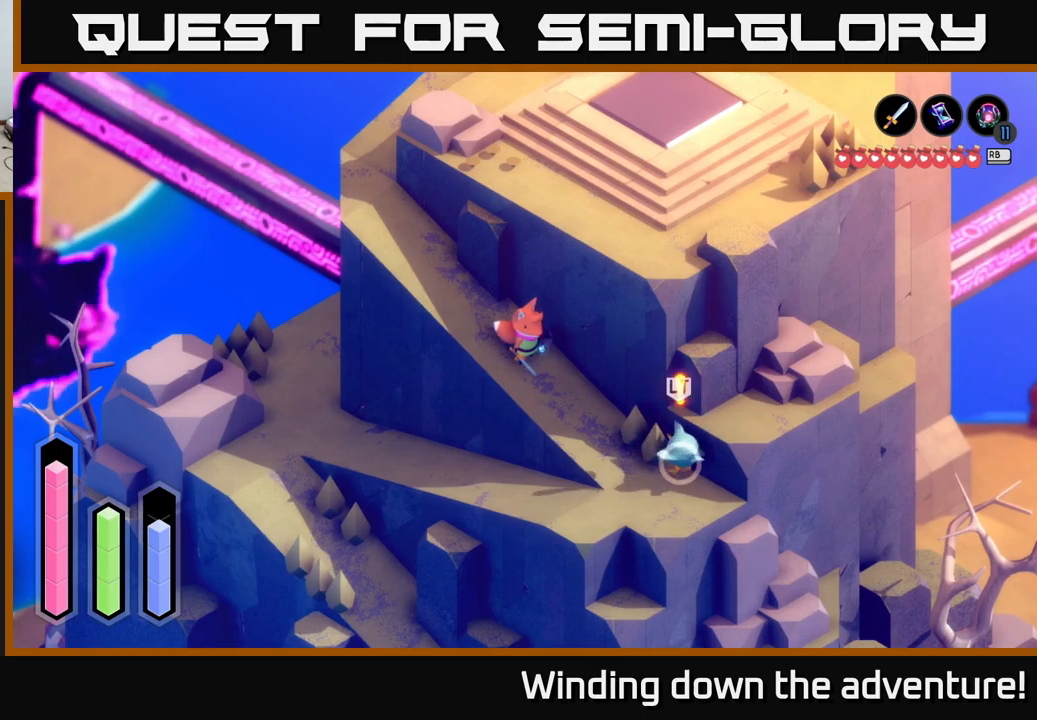
{"buttons": [], "left_stick": "down-right", "right_stick": "center", "events": [[317, "left_stick", "up-right"], [433, "left_stick", "down-right"]]}
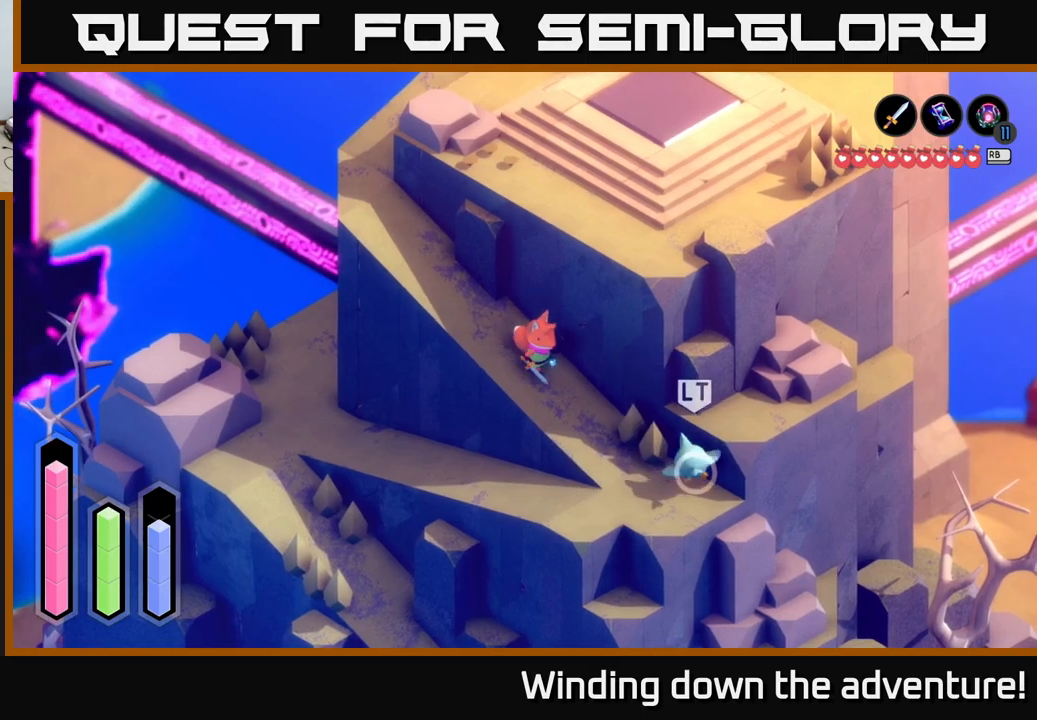
{"buttons": [], "left_stick": "center", "right_stick": "center", "events": [[150, "left_stick", "center"]]}
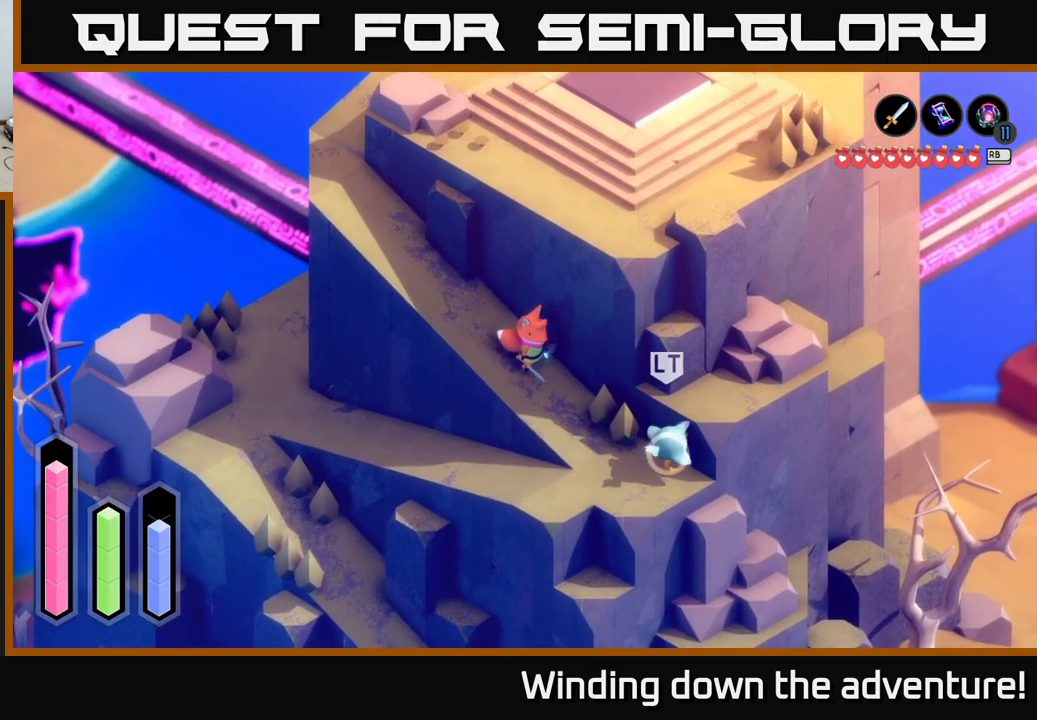
{"buttons": [], "left_stick": "center", "right_stick": "center", "events": []}
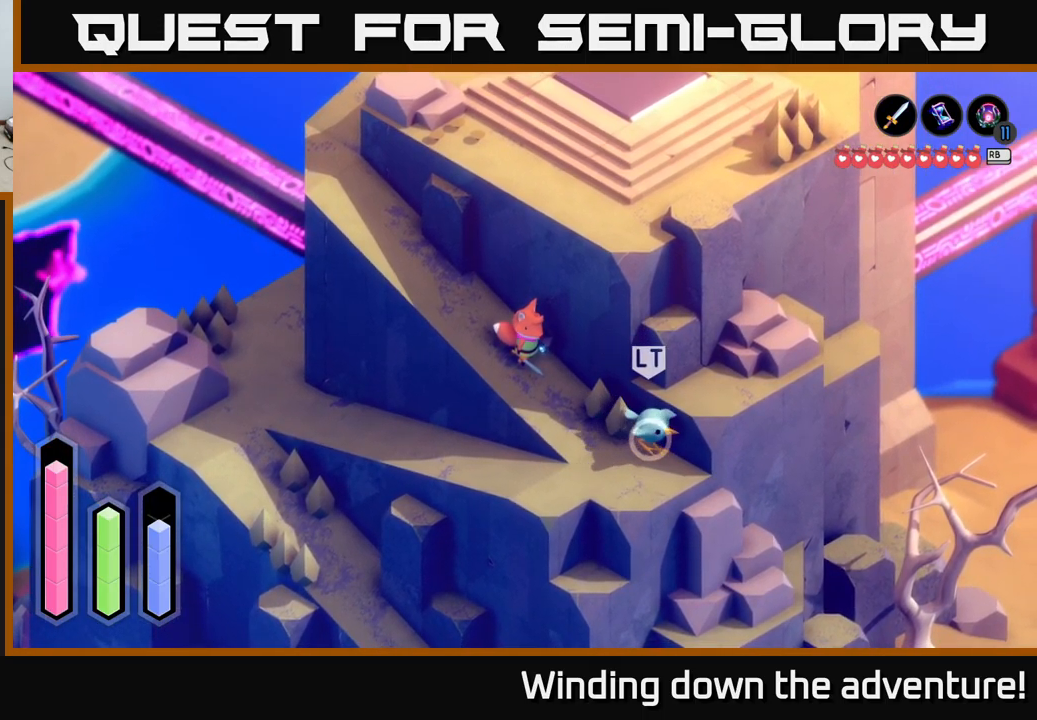
{"buttons": [], "left_stick": "center", "right_stick": "center", "events": []}
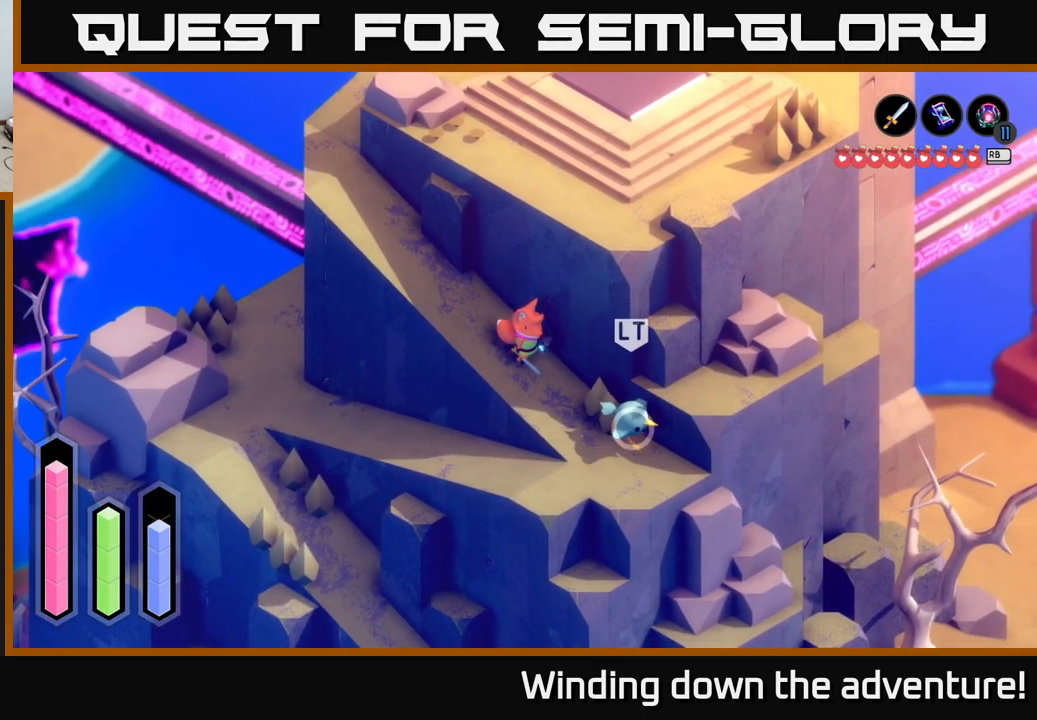
{"buttons": [], "left_stick": "center", "right_stick": "center", "events": []}